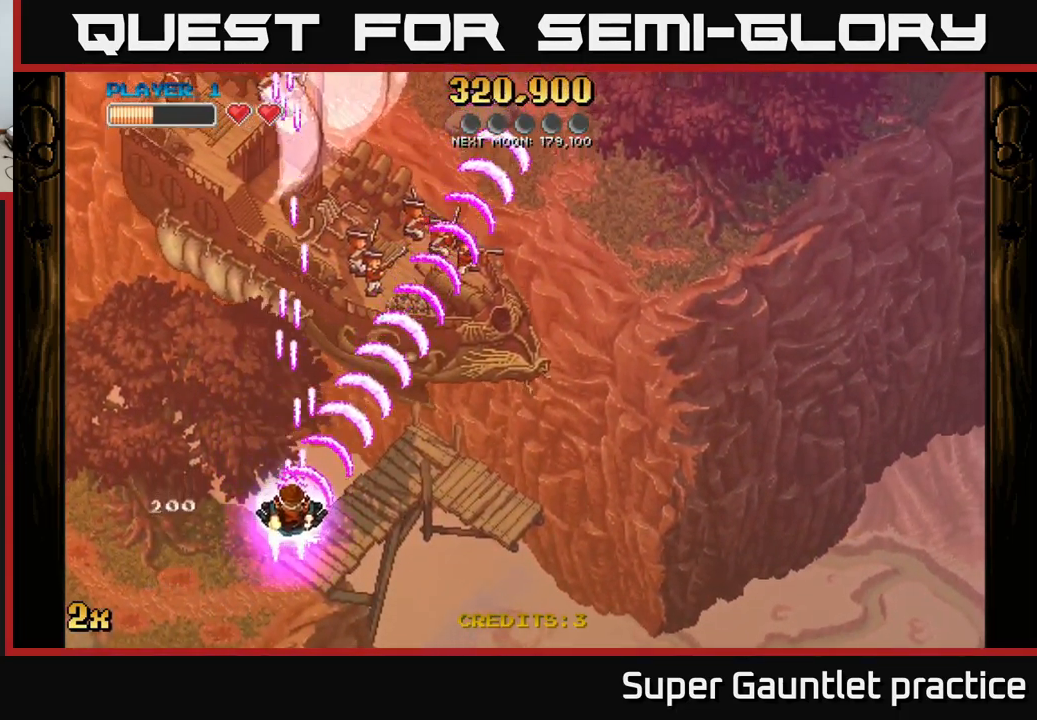
Gameplay with a controller (Xbox layout); each line is a JSON object with the inputs held at the frame after it. "events" lists button and stick changes between this image and that frame as [ms after this image, input, new state], when the widget could be followed in between. Not read: right_stick.
{"buttons": ["A", "X"], "left_stick": "up", "events": [[50, "left_stick", "down-left"], [417, "left_stick", "up-left"], [483, "X", "down"], [483, "left_stick", "up"]]}
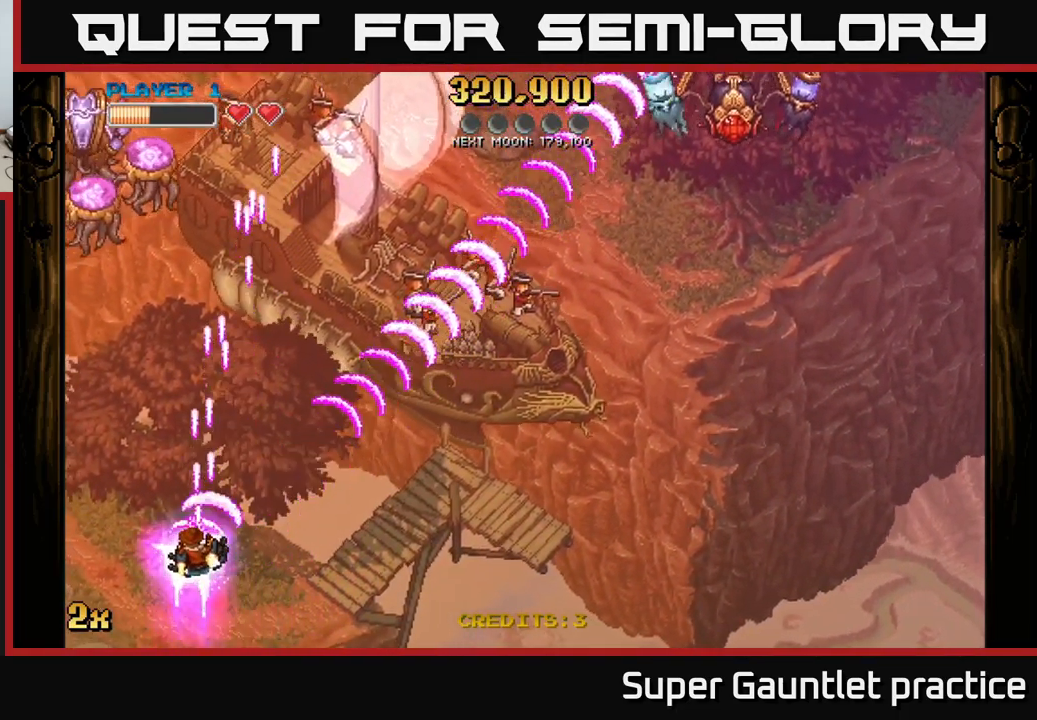
{"buttons": ["A"], "left_stick": "up-left", "events": [[83, "X", "up"], [317, "left_stick", "up-left"]]}
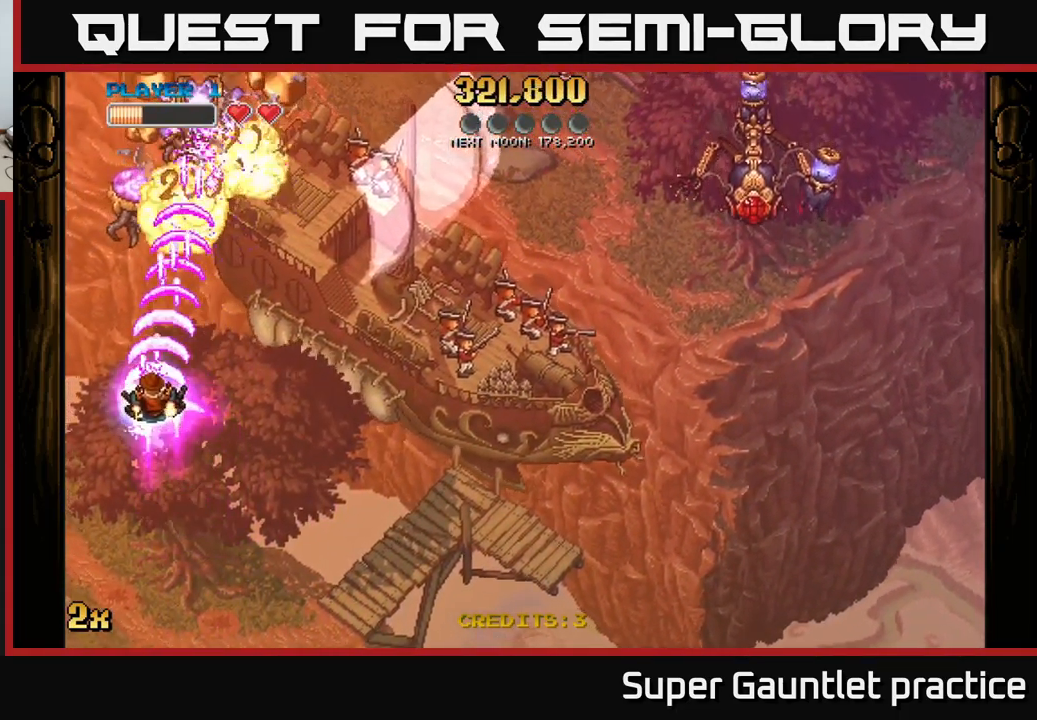
{"buttons": ["A"], "left_stick": "down", "events": [[33, "left_stick", "up-right"], [183, "left_stick", "up"], [317, "left_stick", "right"], [383, "left_stick", "down"]]}
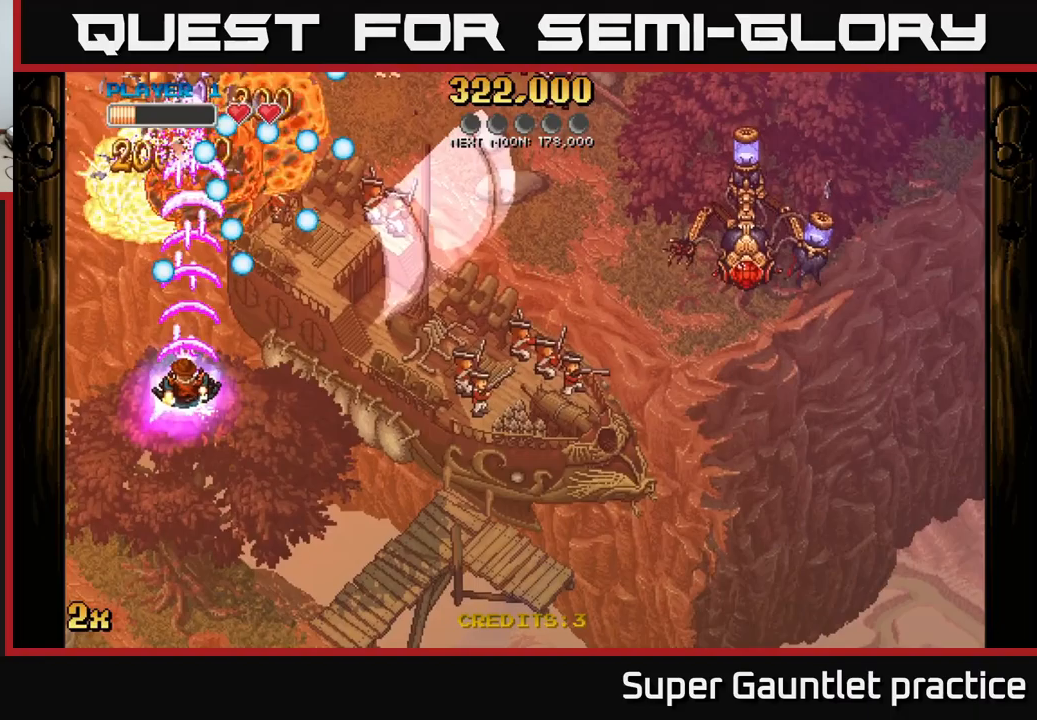
{"buttons": ["A"], "left_stick": "down", "events": [[134, "left_stick", "right"], [184, "left_stick", "up"], [267, "left_stick", "up-left"], [467, "left_stick", "down"]]}
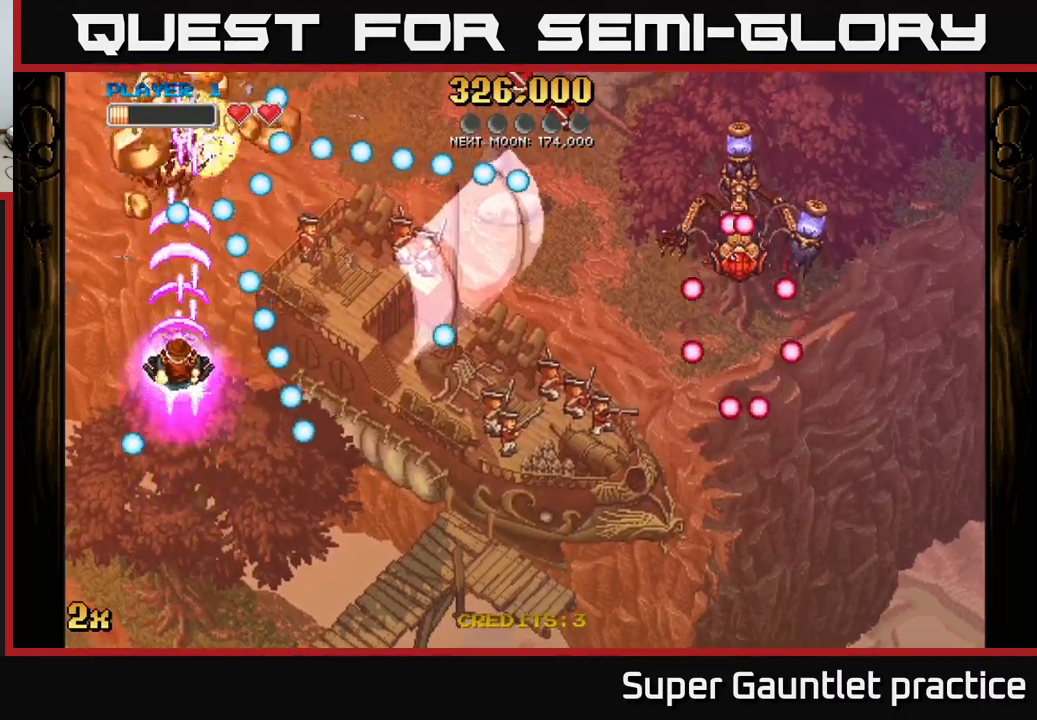
{"buttons": ["A"], "left_stick": "up-left", "events": [[250, "left_stick", "up"], [400, "left_stick", "up-left"]]}
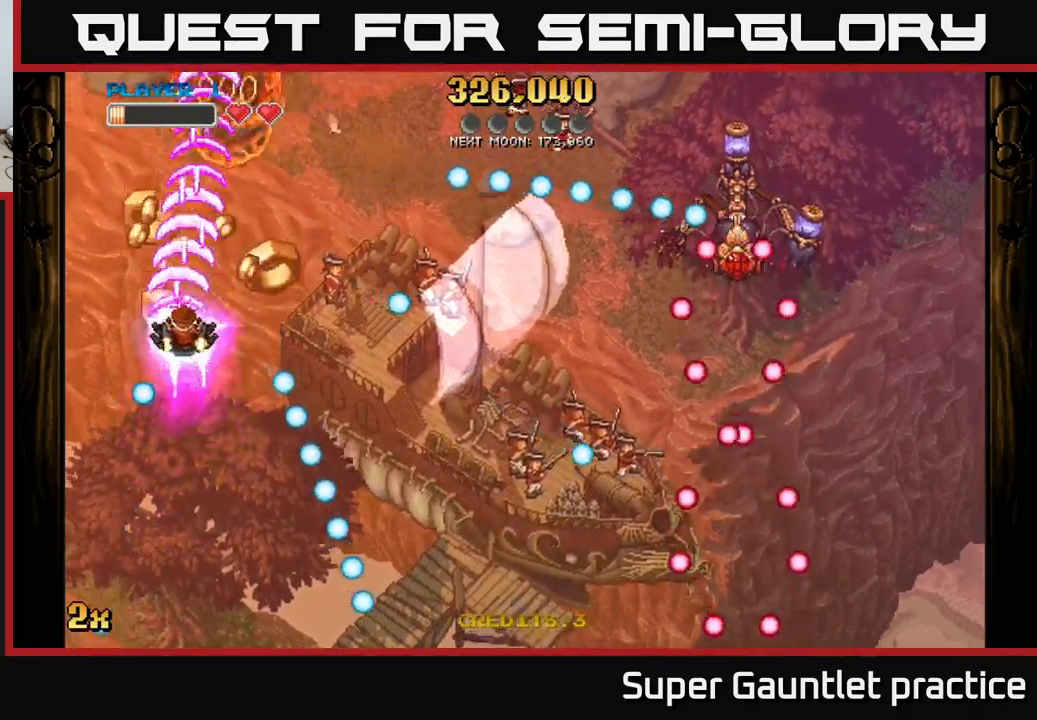
{"buttons": ["A"], "left_stick": "up", "events": [[17, "left_stick", "right"], [67, "X", "down"], [150, "X", "up"], [234, "left_stick", "up"]]}
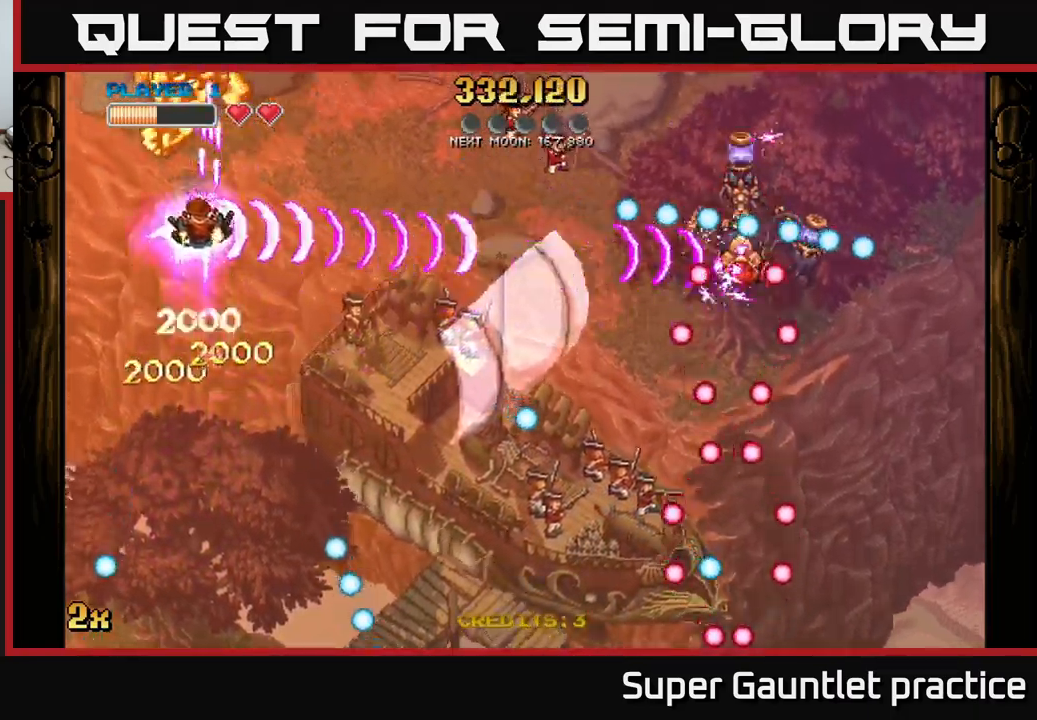
{"buttons": ["A"], "left_stick": "down-right", "events": [[250, "left_stick", "down-right"]]}
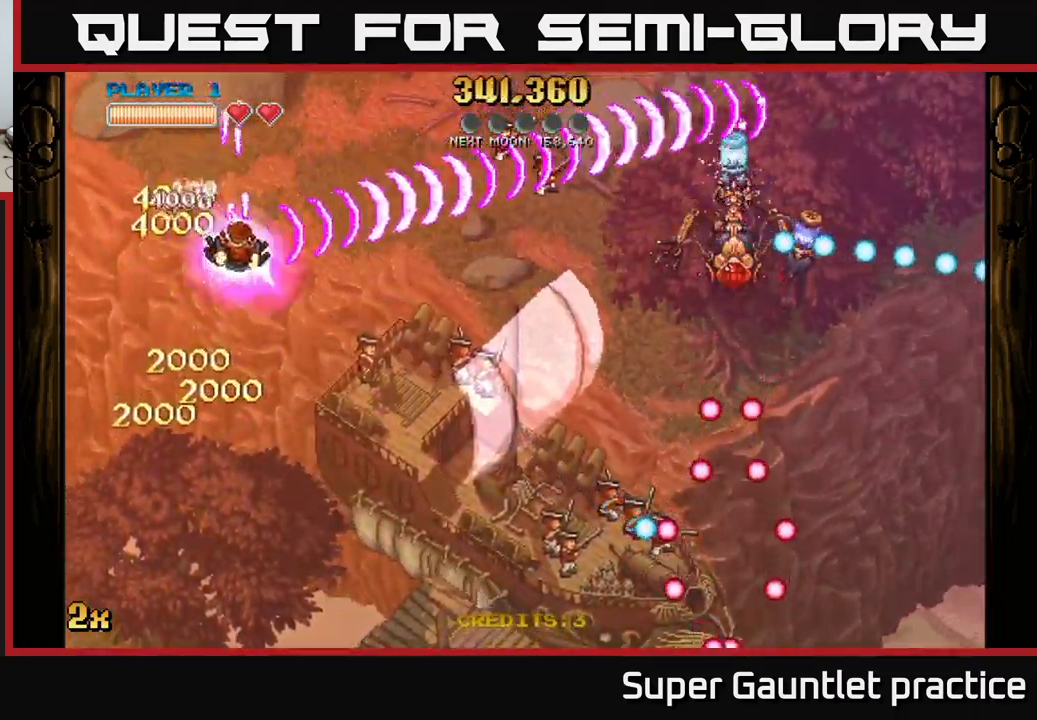
{"buttons": ["A"], "left_stick": "down-right", "events": []}
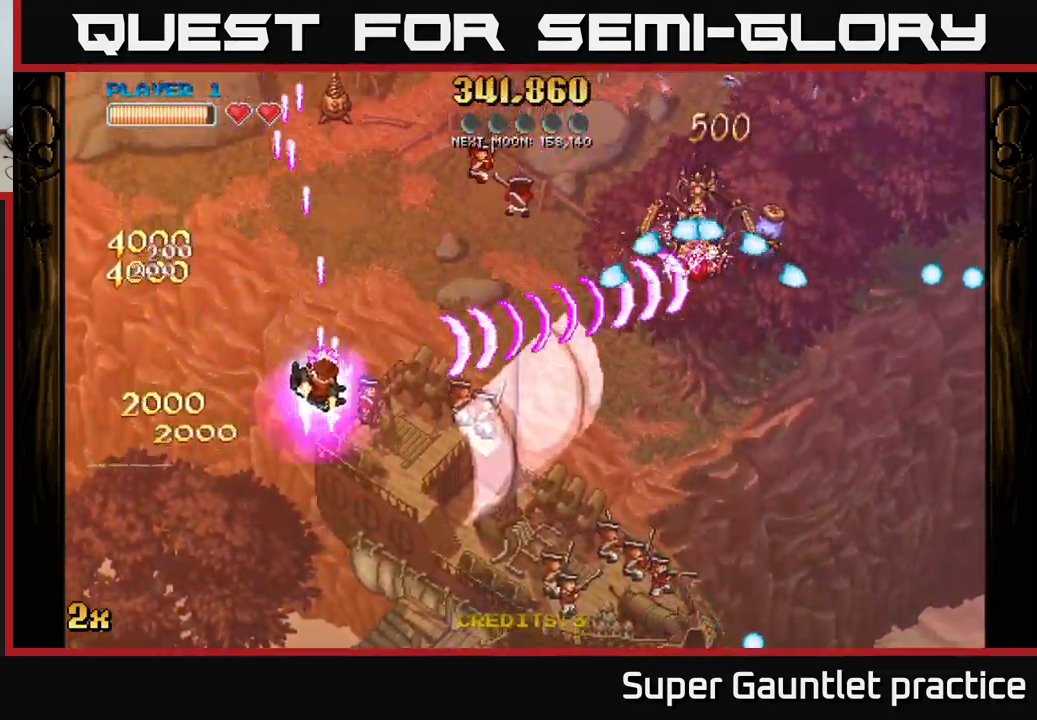
{"buttons": ["A"], "left_stick": "down-right", "events": [[250, "left_stick", "up-right"], [267, "X", "down"], [334, "X", "up"], [384, "left_stick", "down-right"]]}
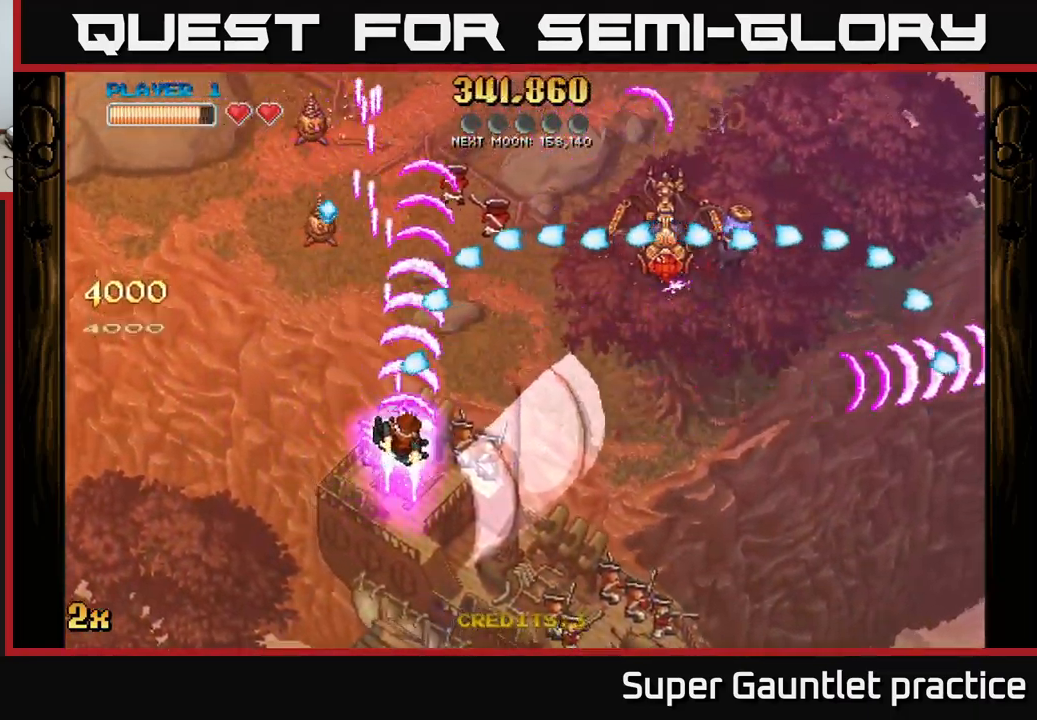
{"buttons": ["A"], "left_stick": "right", "events": [[134, "left_stick", "right"]]}
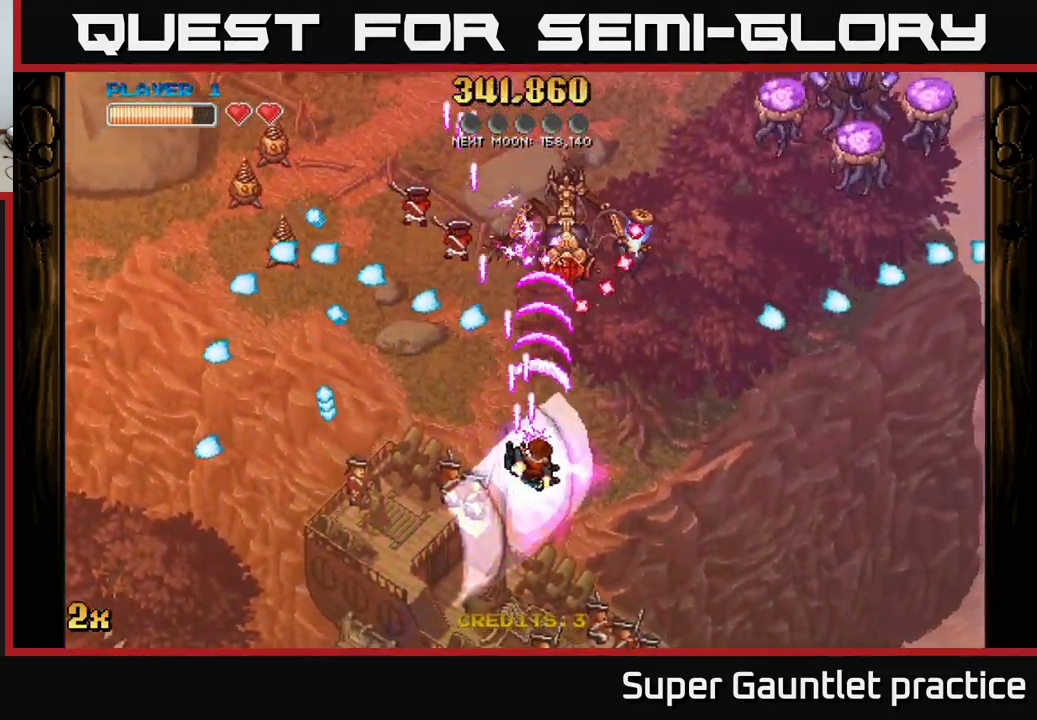
{"buttons": ["A"], "left_stick": "down-right", "events": [[234, "left_stick", "down-left"], [434, "left_stick", "down-right"]]}
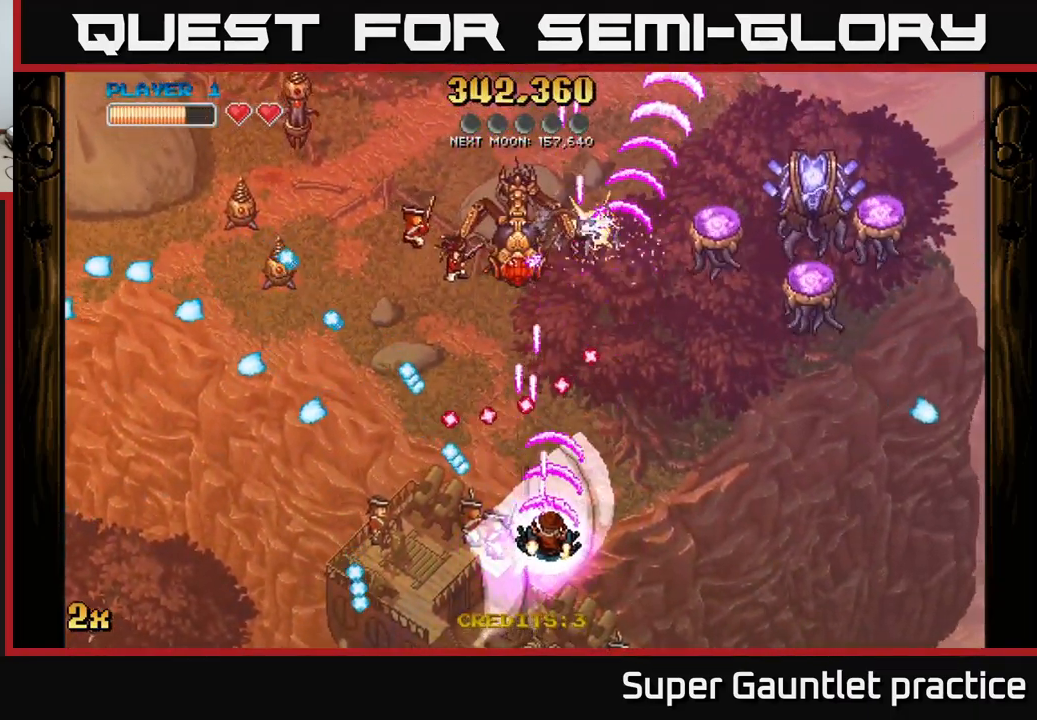
{"buttons": ["A"], "left_stick": "up-left", "events": [[17, "left_stick", "right"], [200, "left_stick", "up"], [234, "X", "down"], [250, "left_stick", "up-left"], [317, "X", "up"], [350, "left_stick", "up"], [500, "left_stick", "up-left"]]}
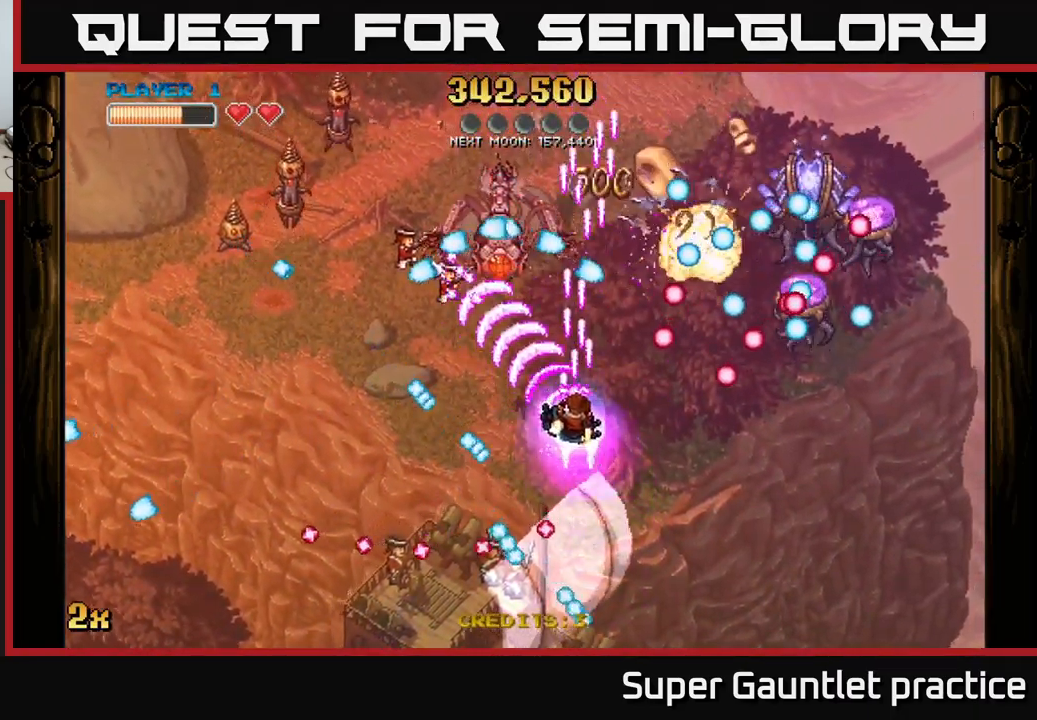
{"buttons": ["A"], "left_stick": "down-left", "events": [[150, "left_stick", "down-left"], [284, "left_stick", "left"], [450, "left_stick", "down-left"]]}
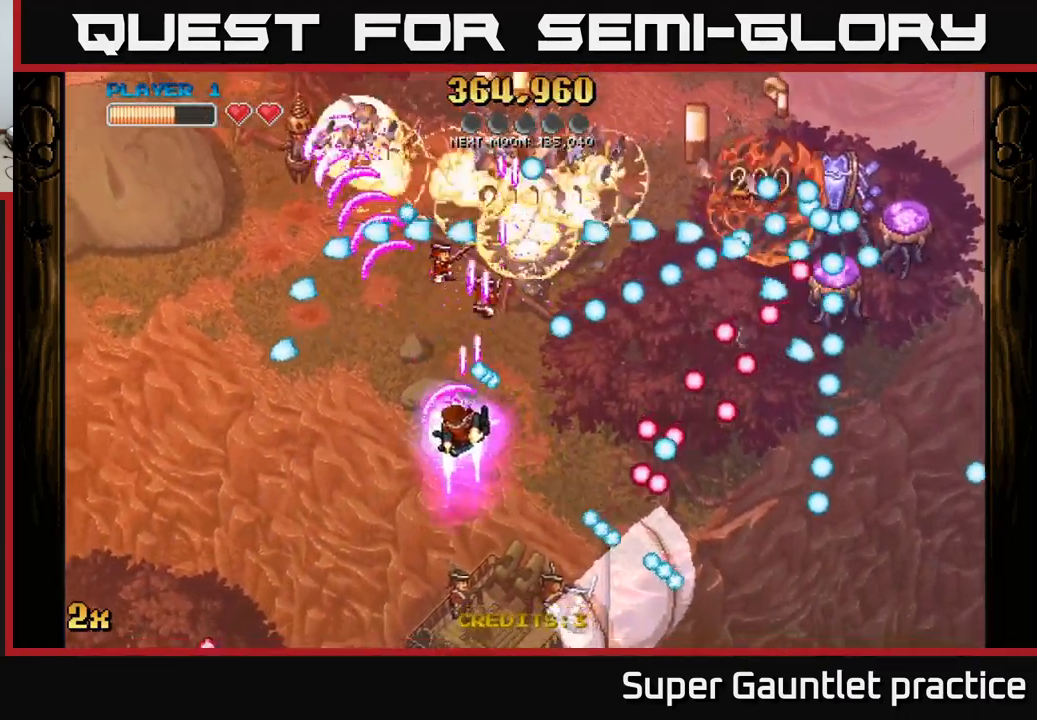
{"buttons": ["A", "X"], "left_stick": "up-right", "events": [[301, "left_stick", "left"], [434, "left_stick", "up-right"], [451, "X", "down"]]}
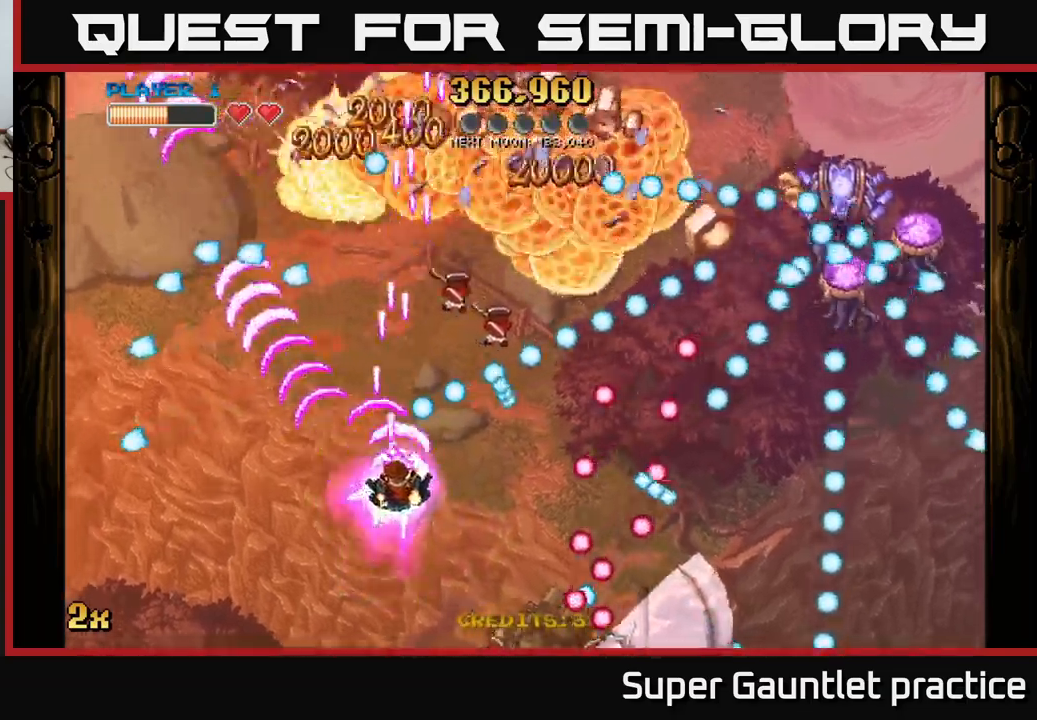
{"buttons": ["A"], "left_stick": "up", "events": [[50, "X", "up"], [83, "left_stick", "down-left"], [200, "left_stick", "down"], [383, "left_stick", "up-left"], [483, "left_stick", "up"]]}
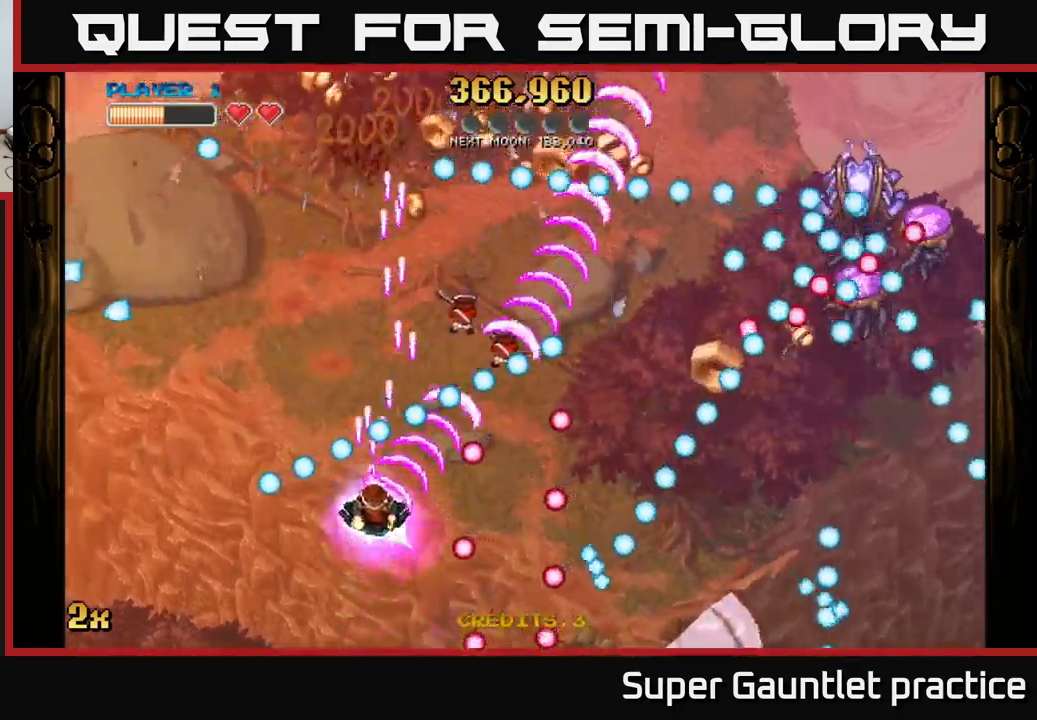
{"buttons": ["A"], "left_stick": "up-right", "events": [[133, "left_stick", "up-right"], [250, "left_stick", "right"], [383, "left_stick", "up-right"]]}
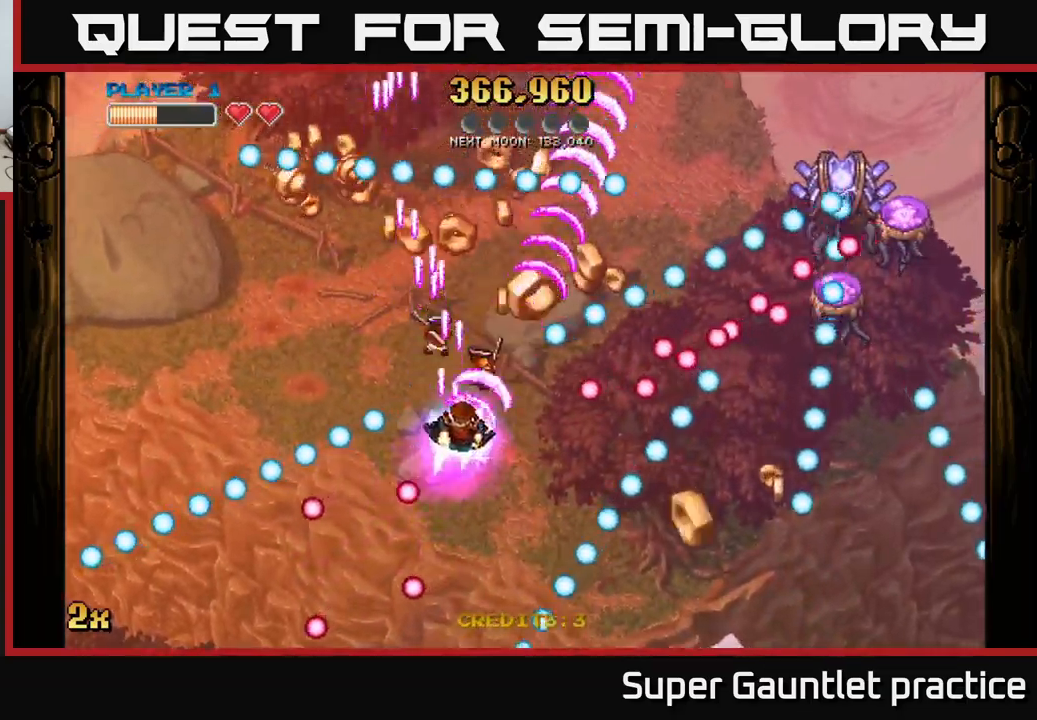
{"buttons": ["A"], "left_stick": "down-right", "events": [[133, "left_stick", "down-left"], [217, "left_stick", "down"], [333, "left_stick", "down-left"], [467, "left_stick", "down-right"]]}
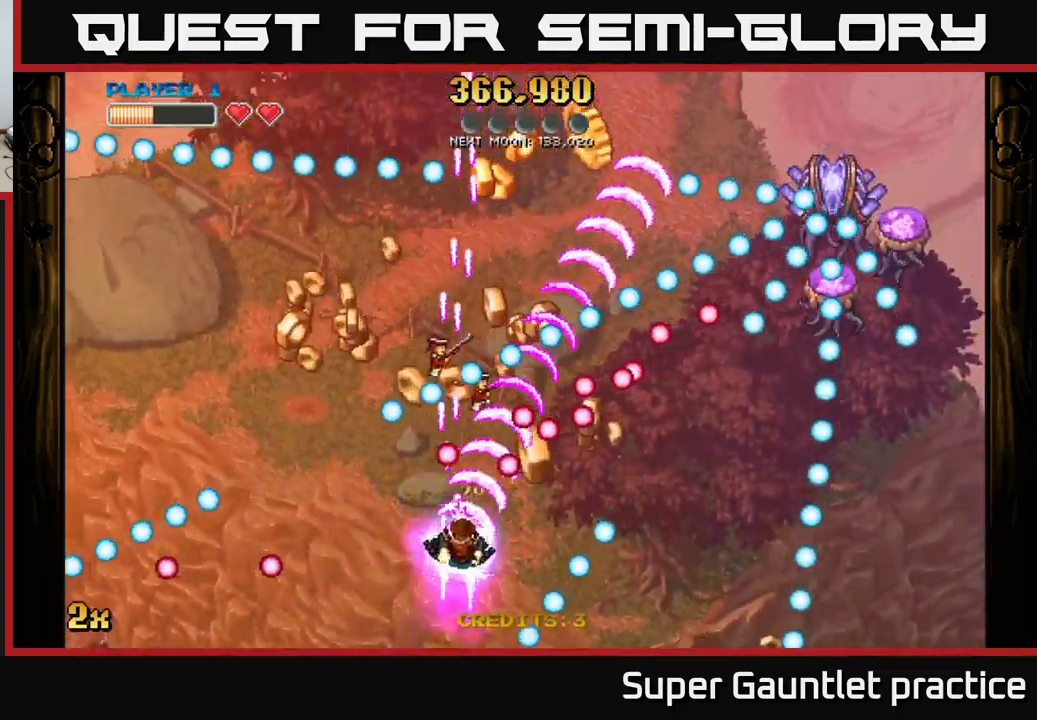
{"buttons": ["A"], "left_stick": "down-left", "events": [[17, "left_stick", "right"], [250, "left_stick", "center"], [333, "left_stick", "down-right"], [433, "left_stick", "down-left"]]}
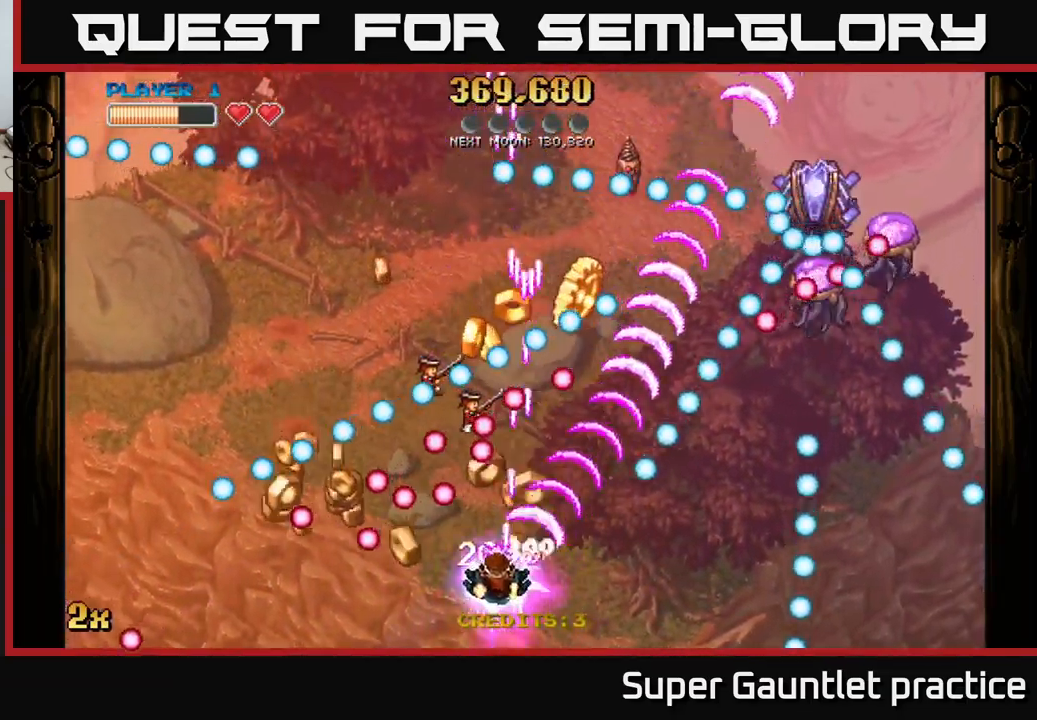
{"buttons": ["A"], "left_stick": "up-right", "events": [[333, "left_stick", "up-right"]]}
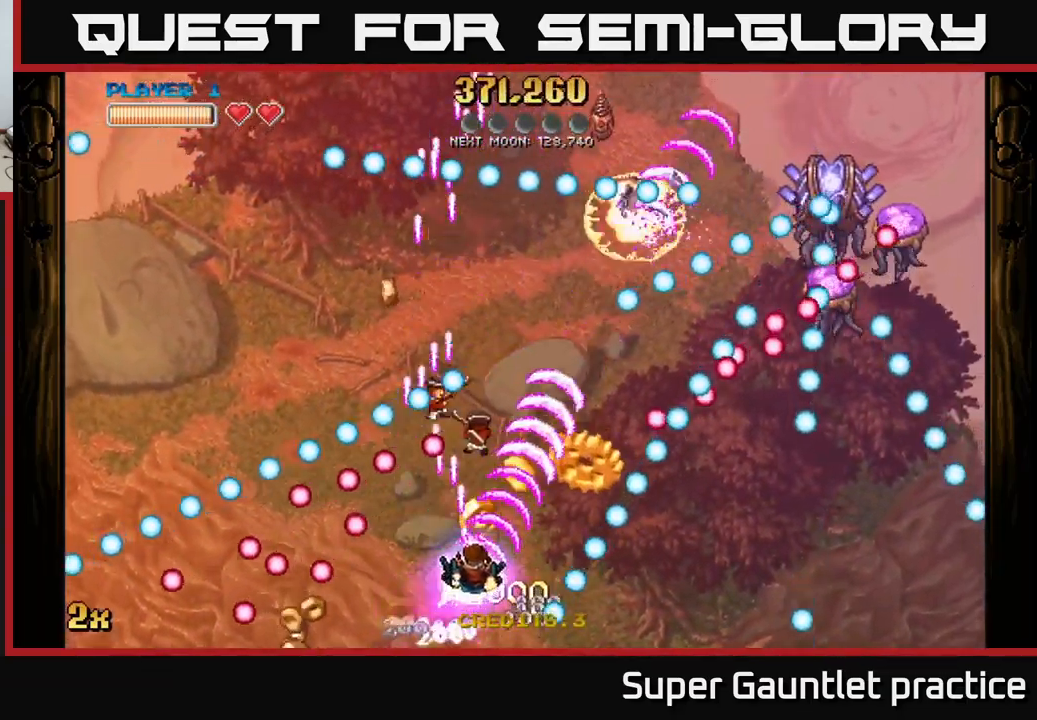
{"buttons": ["A"], "left_stick": "right", "events": [[250, "left_stick", "up-left"], [317, "left_stick", "left"], [450, "left_stick", "center"], [500, "left_stick", "right"]]}
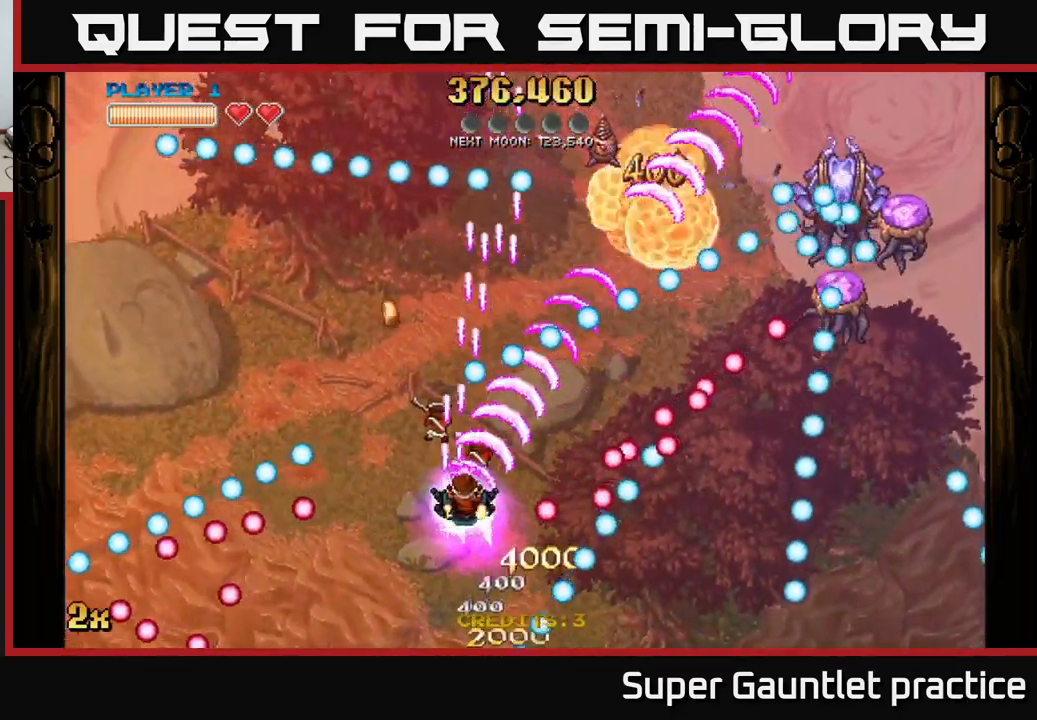
{"buttons": ["A"], "left_stick": "left", "events": [[100, "left_stick", "up-right"], [133, "X", "down"], [217, "X", "up"], [483, "left_stick", "left"]]}
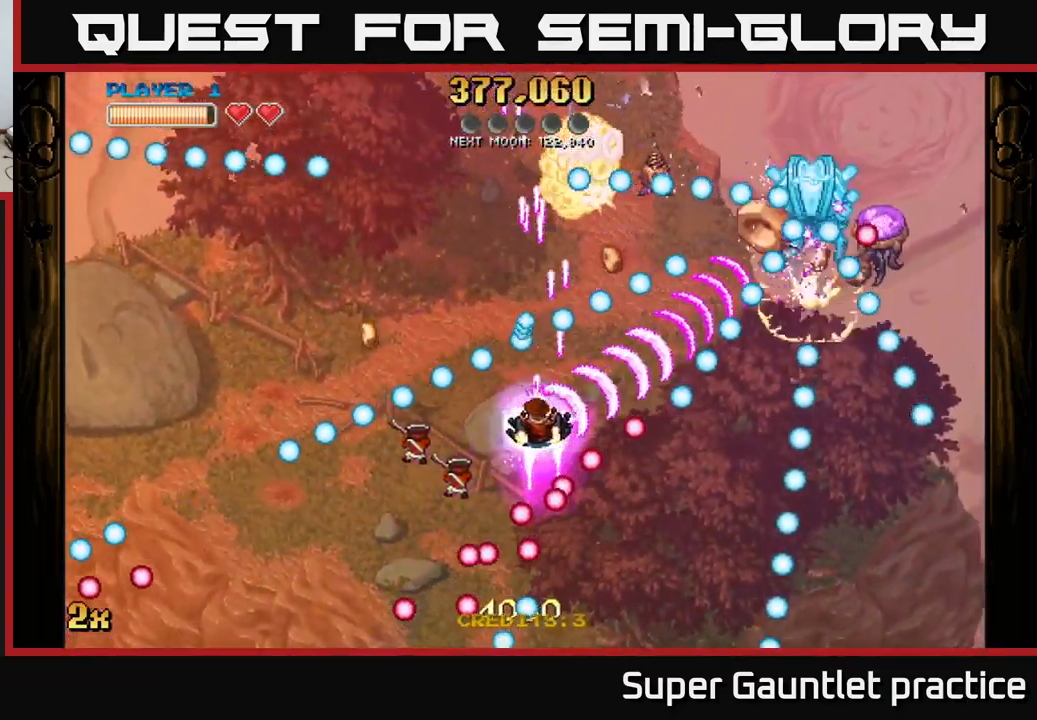
{"buttons": ["A"], "left_stick": "center", "events": [[133, "left_stick", "center"], [233, "left_stick", "right"], [367, "left_stick", "center"]]}
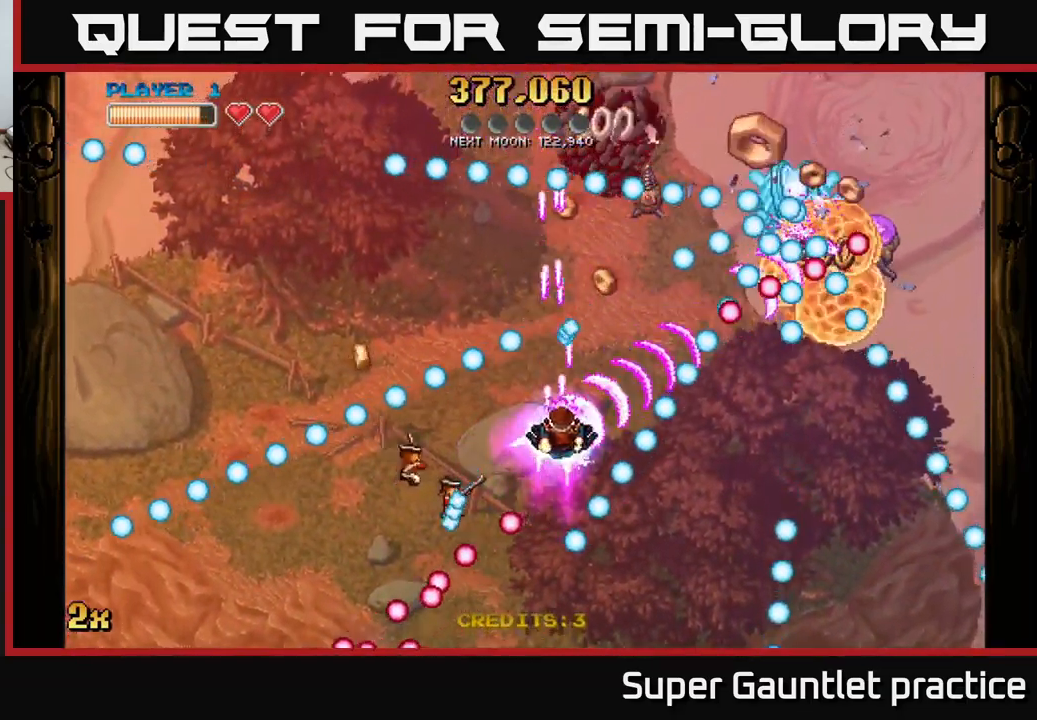
{"buttons": ["A"], "left_stick": "left", "events": [[133, "left_stick", "down-right"], [217, "left_stick", "center"], [400, "left_stick", "left"]]}
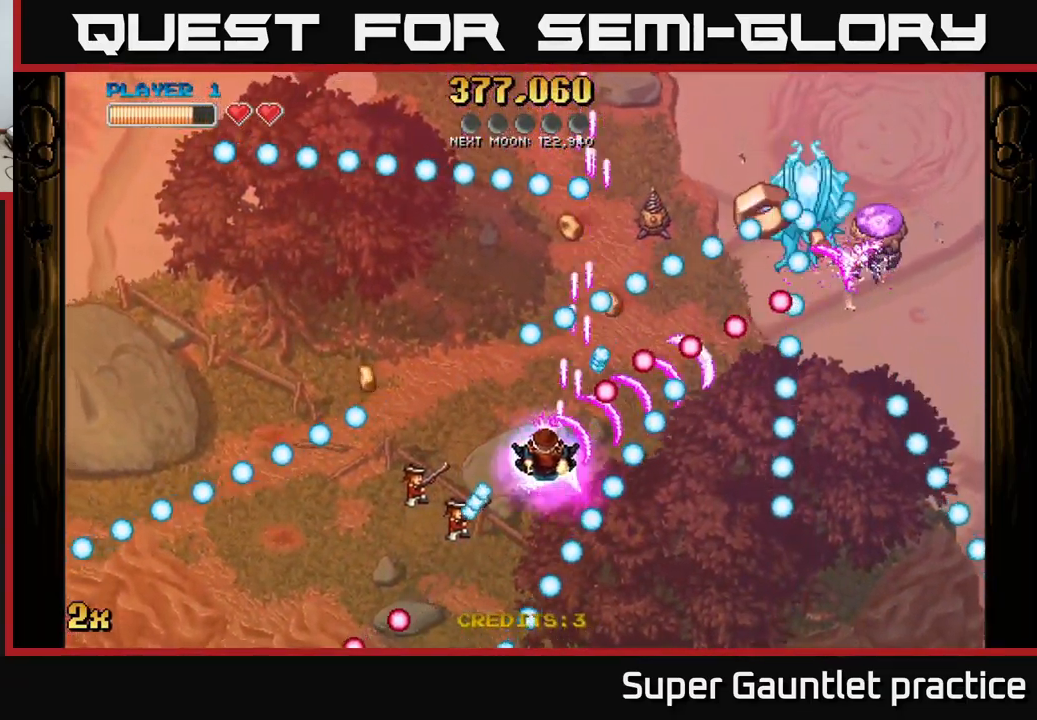
{"buttons": ["A"], "left_stick": "center", "events": [[117, "left_stick", "down"], [283, "left_stick", "down-left"], [483, "left_stick", "center"]]}
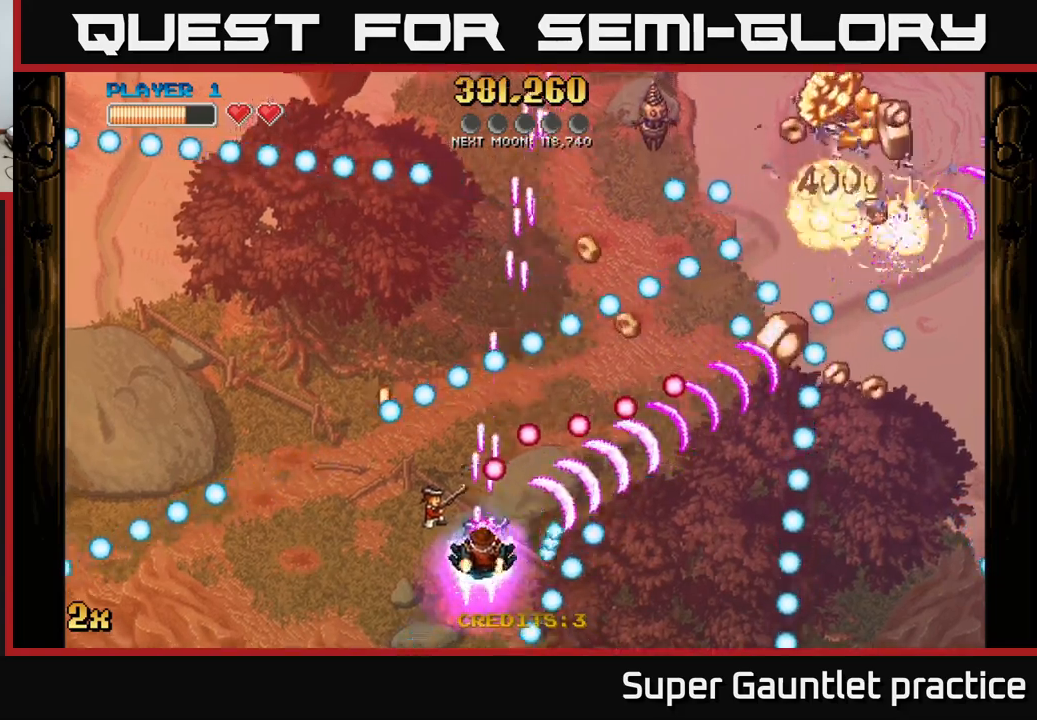
{"buttons": ["A"], "left_stick": "down-right", "events": [[67, "left_stick", "right"], [117, "left_stick", "up-right"], [317, "left_stick", "down-right"]]}
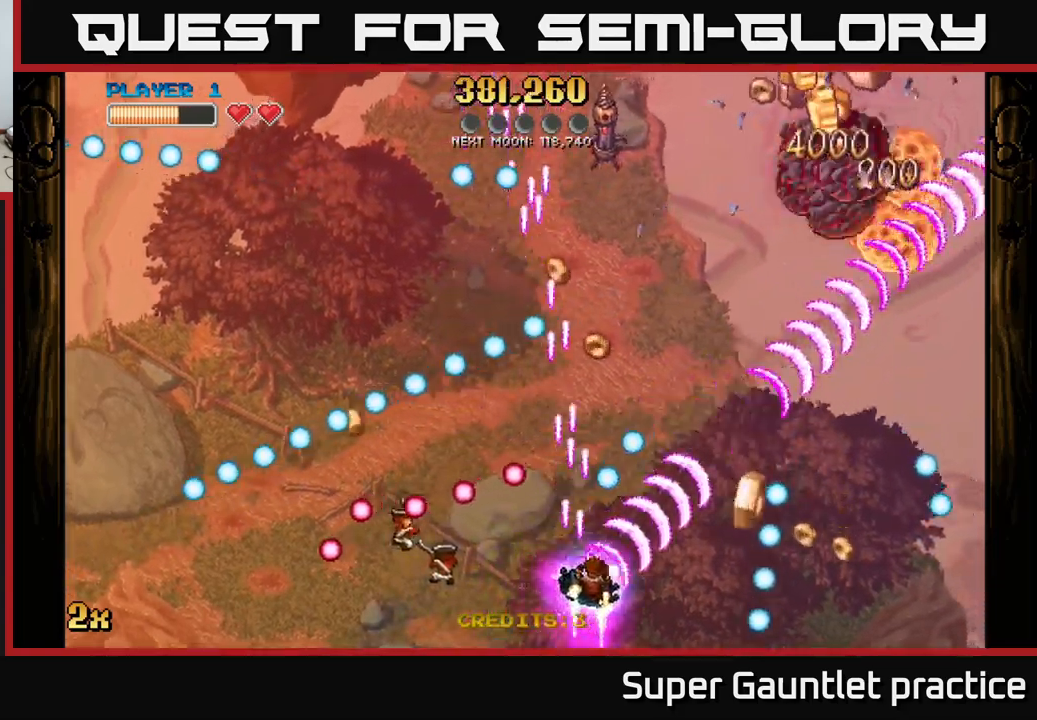
{"buttons": ["A"], "left_stick": "right", "events": [[50, "left_stick", "right"], [317, "left_stick", "up"], [417, "left_stick", "right"]]}
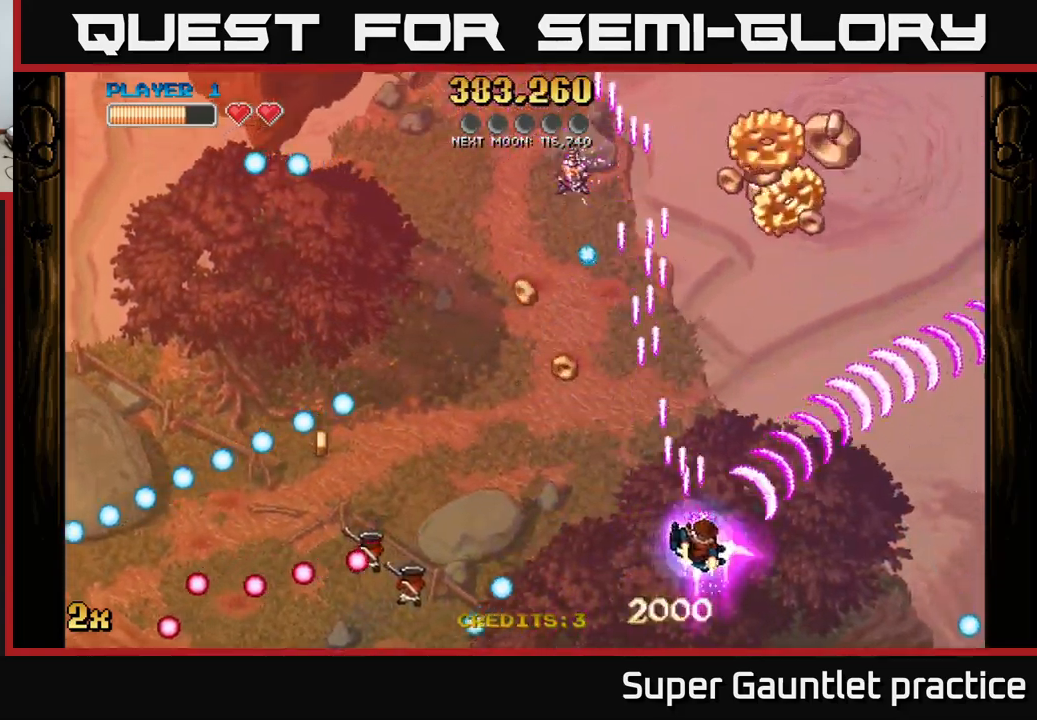
{"buttons": [], "left_stick": "center", "events": [[383, "A", "up"], [483, "left_stick", "center"]]}
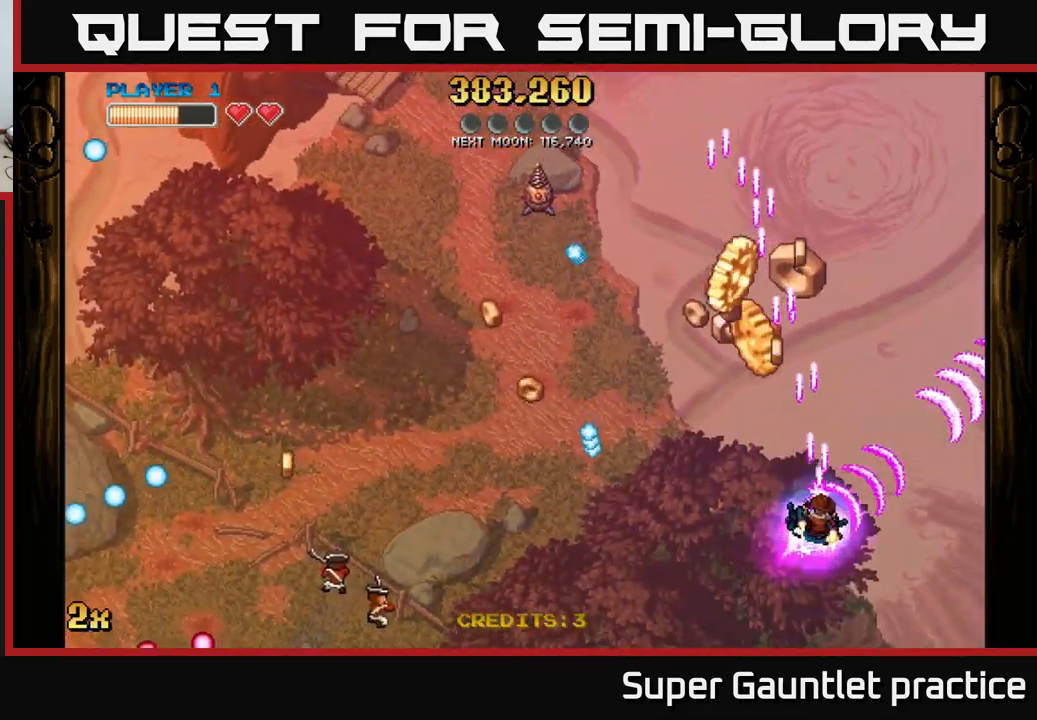
{"buttons": [], "left_stick": "center", "events": [[133, "left_stick", "down"], [333, "left_stick", "center"]]}
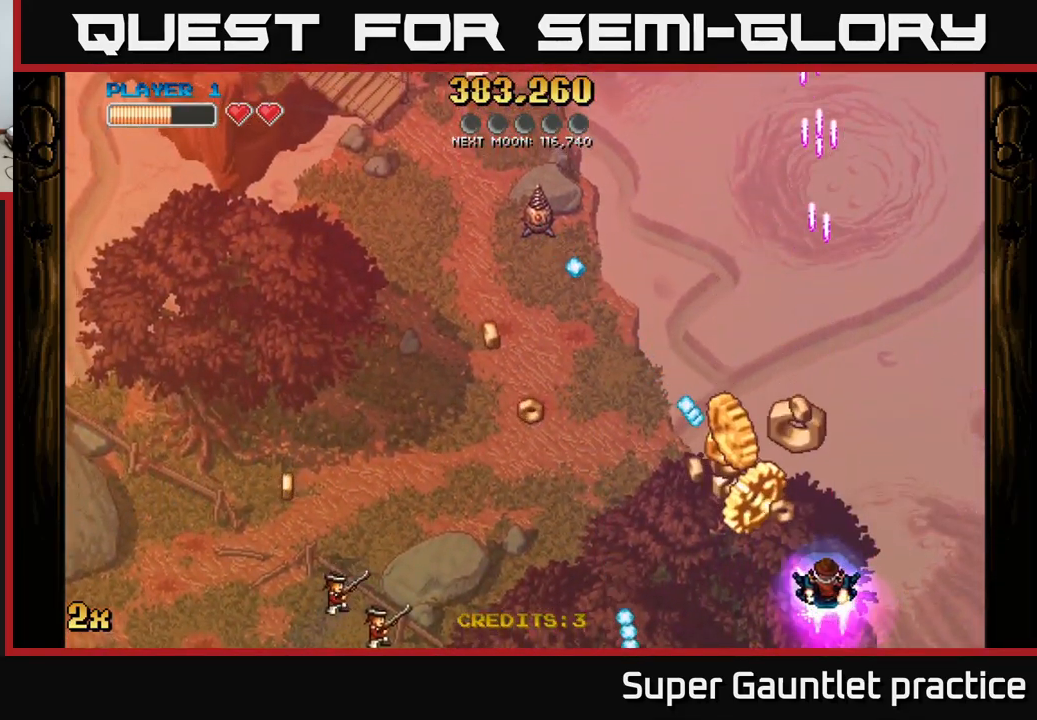
{"buttons": ["A"], "left_stick": "left", "events": [[17, "left_stick", "left"], [133, "A", "down"], [133, "left_stick", "center"], [200, "left_stick", "left"], [250, "left_stick", "down-left"], [350, "left_stick", "down"], [450, "left_stick", "left"]]}